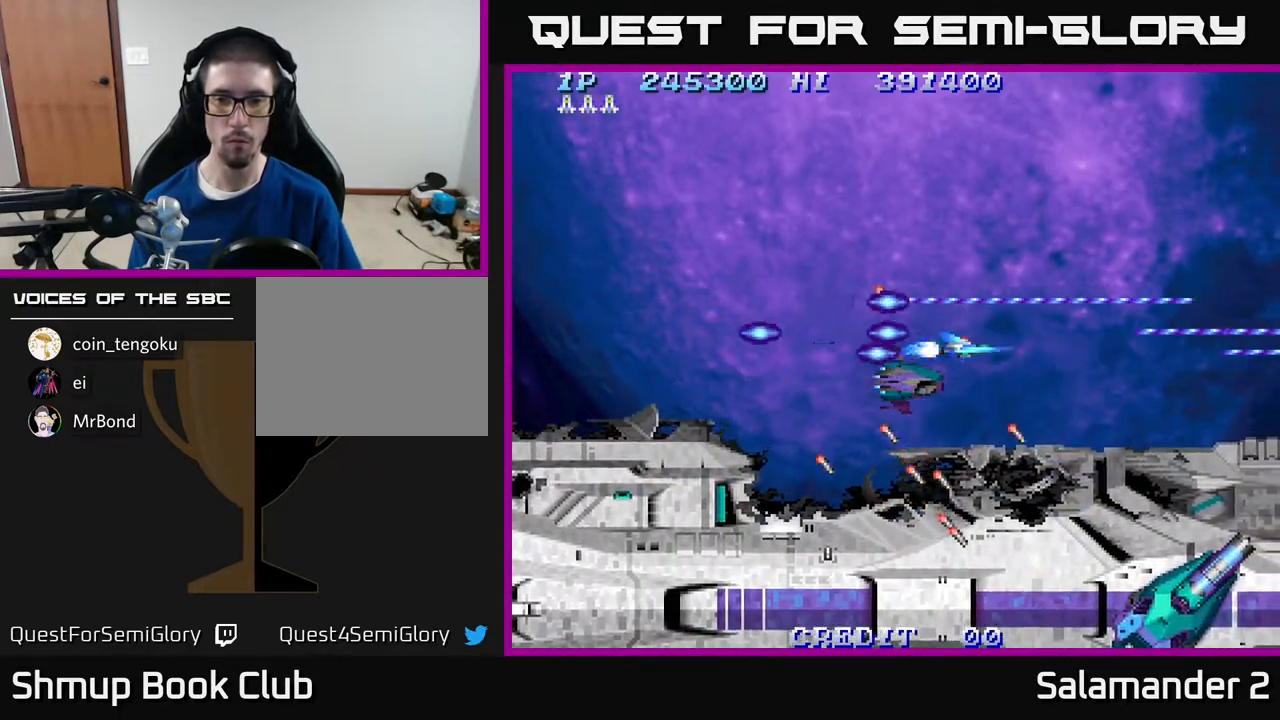
Gameplay with a controller (Xbox layout); each line is a JSON object with the inputs held at the frame after it. "events" lists button and stick changes between this image and that frame as [ms after this image, input, new state], when the widget could be followed in between. Not read: left_stick.
{"buttons": ["A"], "right_stick": "center", "events": [[233, "DPAD_RIGHT", "up"], [267, "DPAD_UP", "down"], [283, "DPAD_LEFT", "down"], [367, "DPAD_UP", "up"], [400, "A", "up"], [417, "DPAD_LEFT", "up"], [483, "A", "down"]]}
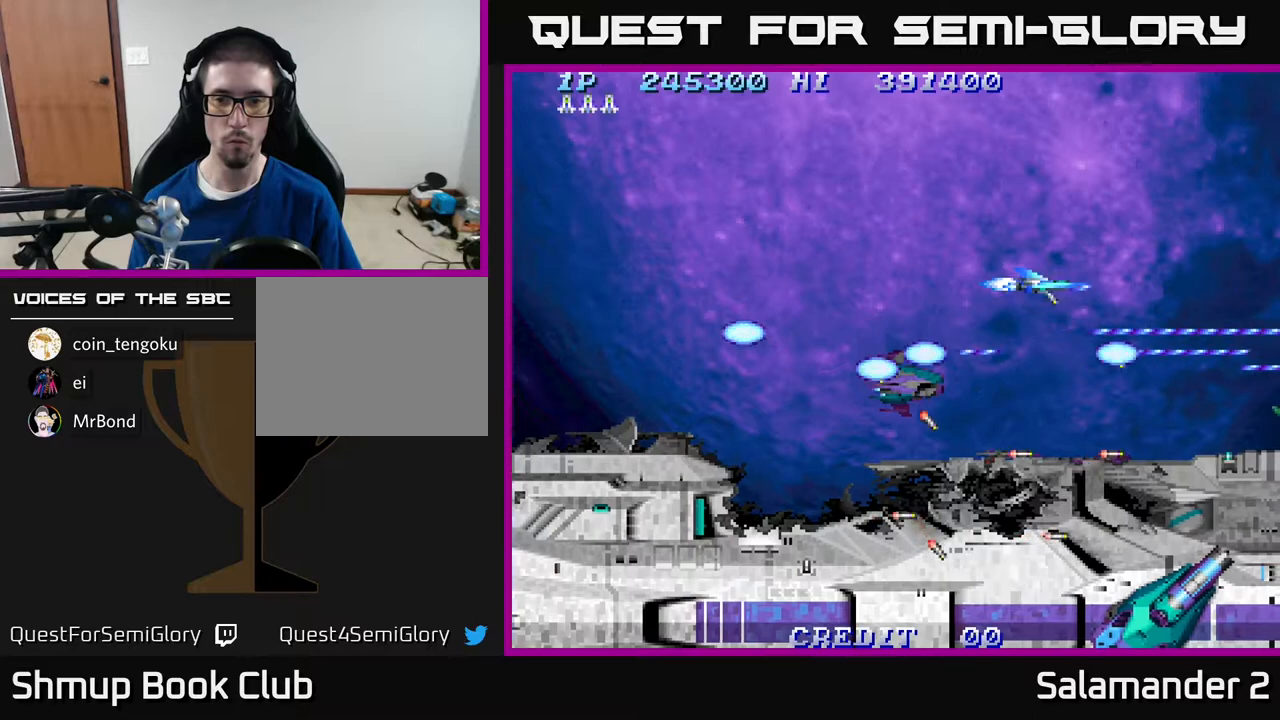
{"buttons": [], "right_stick": "center", "events": [[67, "A", "up"], [100, "DPAD_LEFT", "down"], [117, "A", "down"], [167, "DPAD_LEFT", "up"], [267, "A", "up"], [317, "A", "down"], [483, "A", "up"]]}
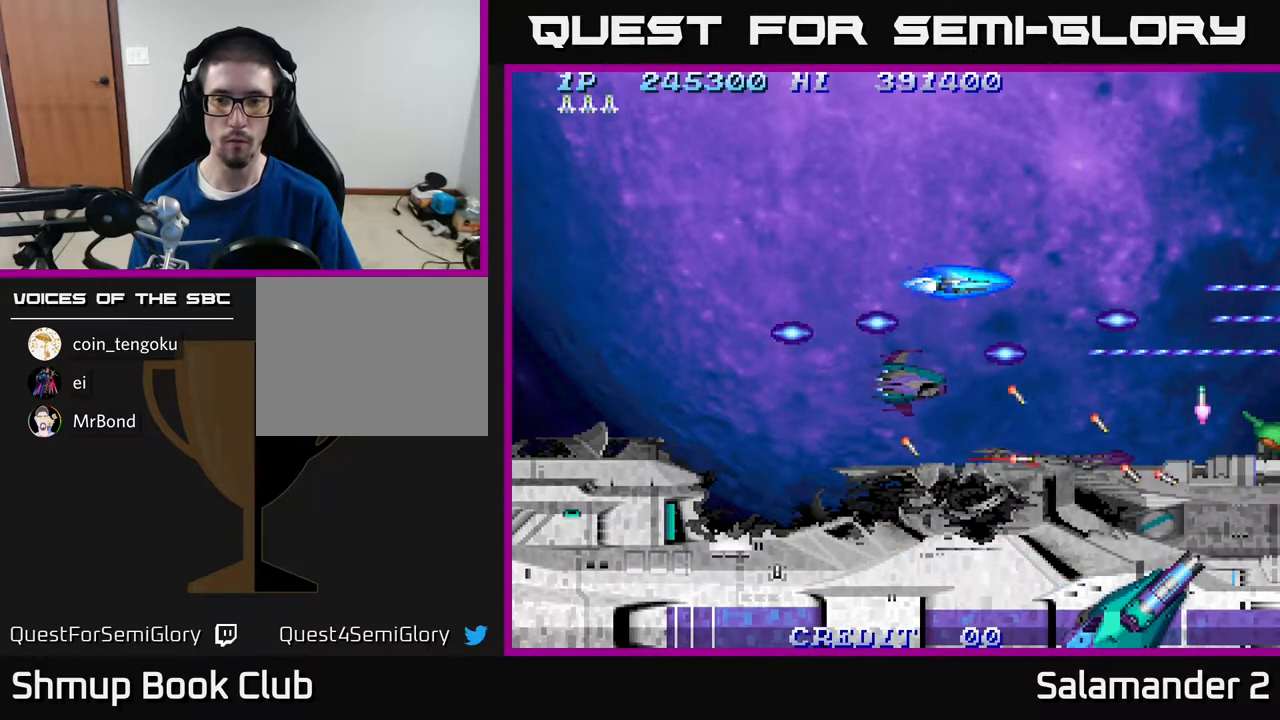
{"buttons": ["A"], "right_stick": "center", "events": [[50, "A", "down"], [217, "A", "up"], [283, "A", "down"]]}
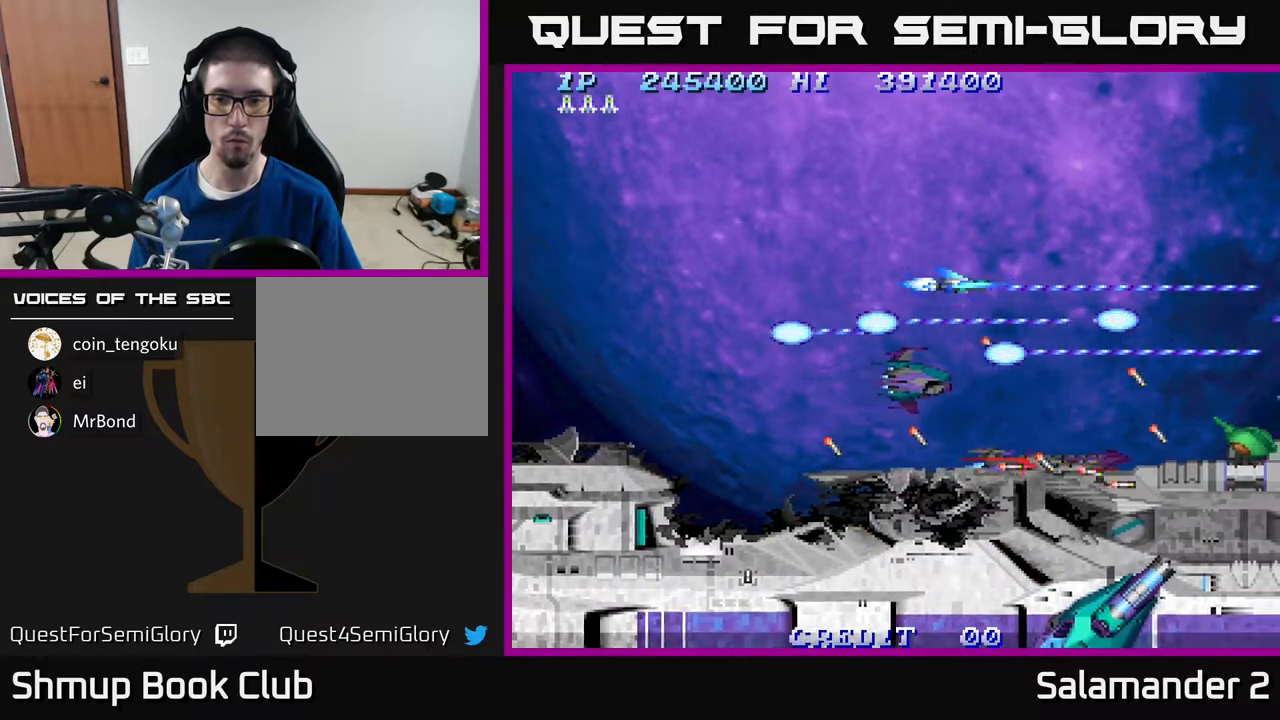
{"buttons": ["A"], "right_stick": "center", "events": [[100, "DPAD_DOWN", "down"], [150, "DPAD_LEFT", "down"], [217, "DPAD_DOWN", "up"], [283, "DPAD_LEFT", "up"]]}
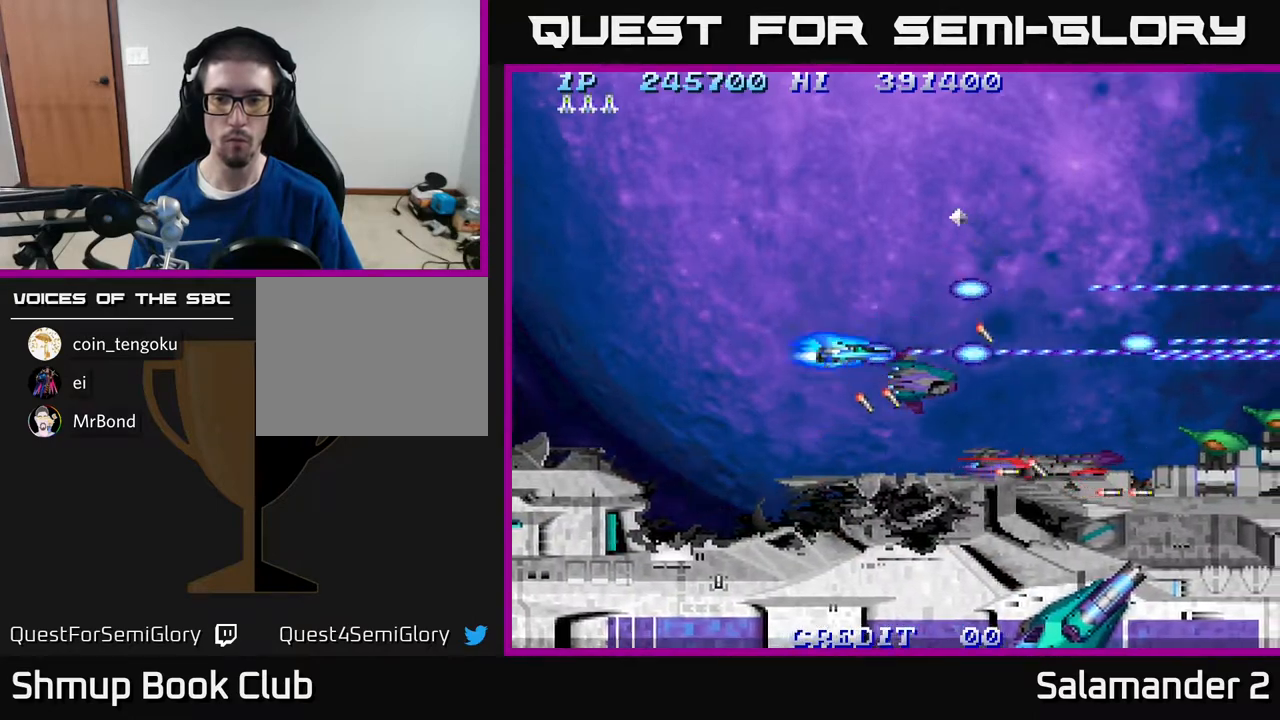
{"buttons": ["A"], "right_stick": "center", "events": [[100, "DPAD_DOWN", "down"], [150, "DPAD_LEFT", "down"], [167, "DPAD_DOWN", "up"], [183, "DPAD_LEFT", "up"]]}
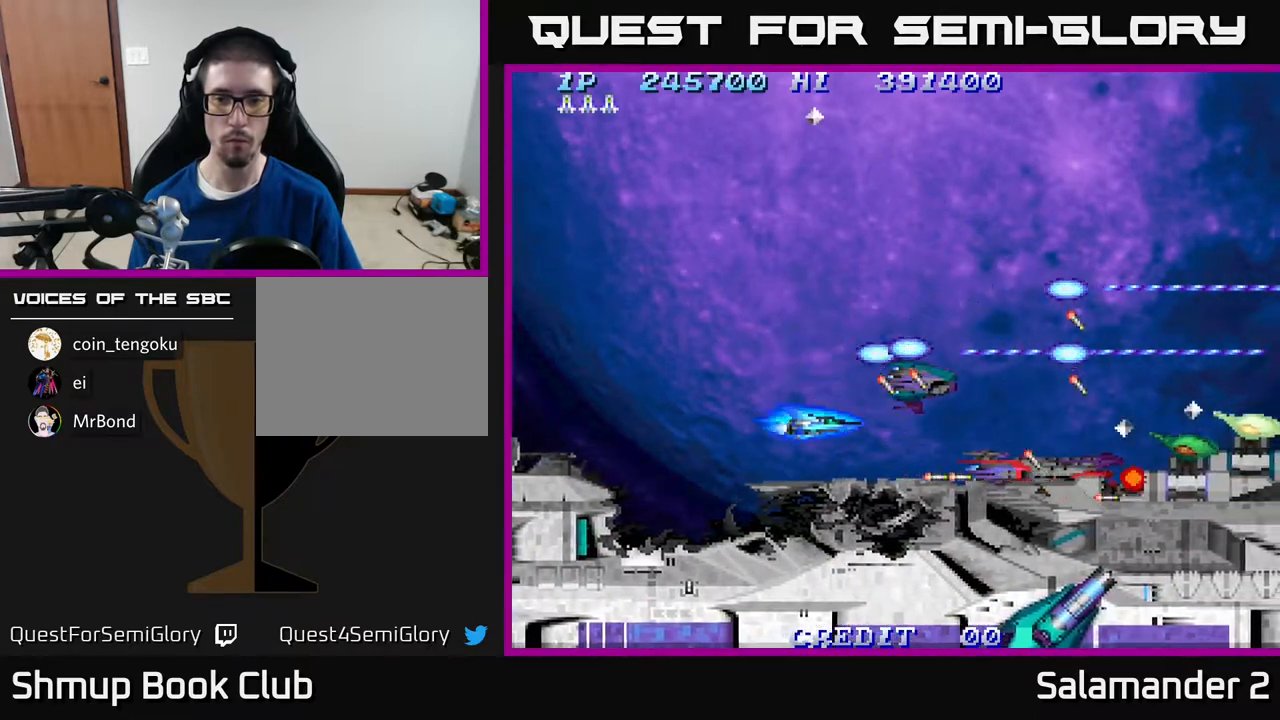
{"buttons": ["A"], "right_stick": "center", "events": [[67, "DPAD_LEFT", "down"], [117, "DPAD_LEFT", "up"]]}
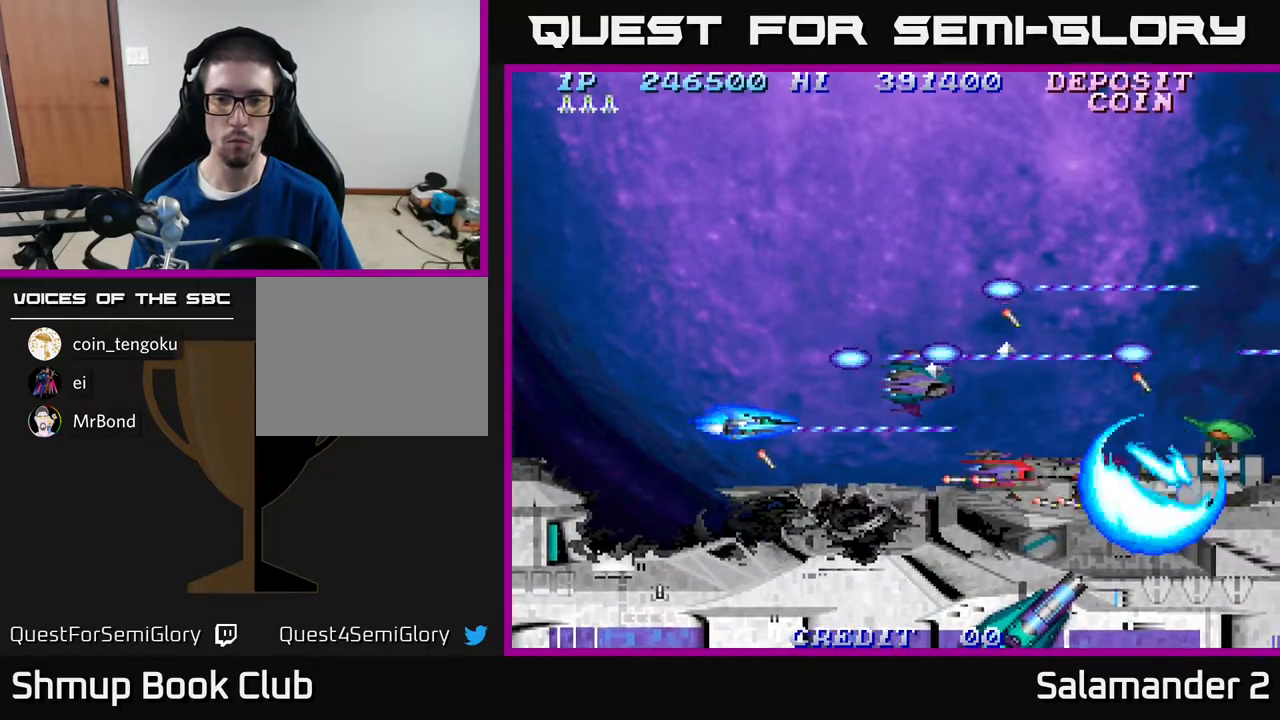
{"buttons": ["A"], "right_stick": "center", "events": []}
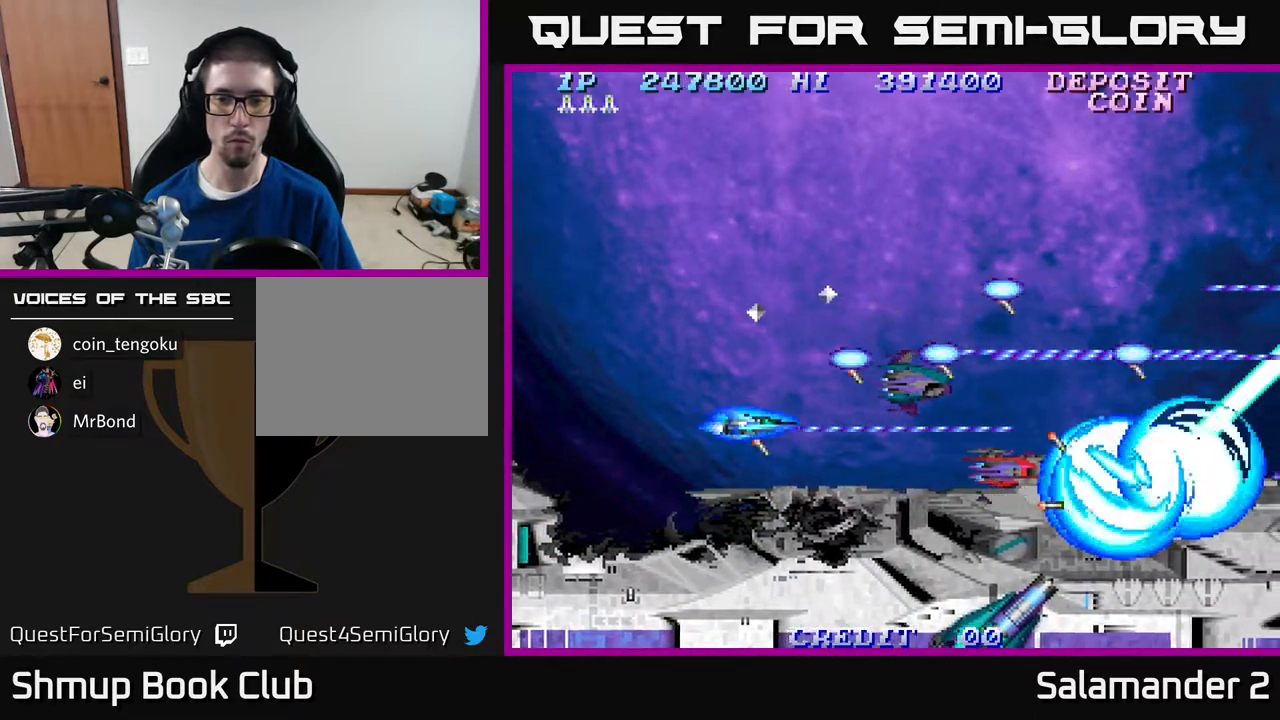
{"buttons": ["A"], "right_stick": "center", "events": []}
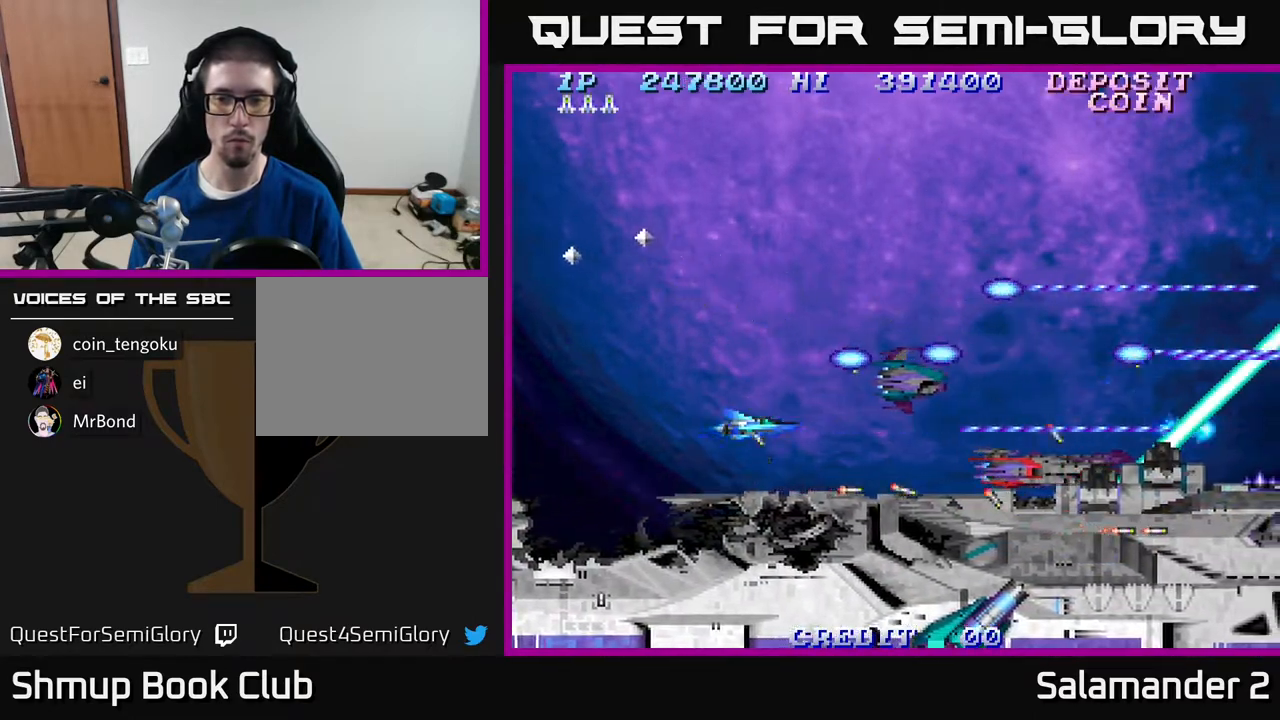
{"buttons": ["A"], "right_stick": "center", "events": []}
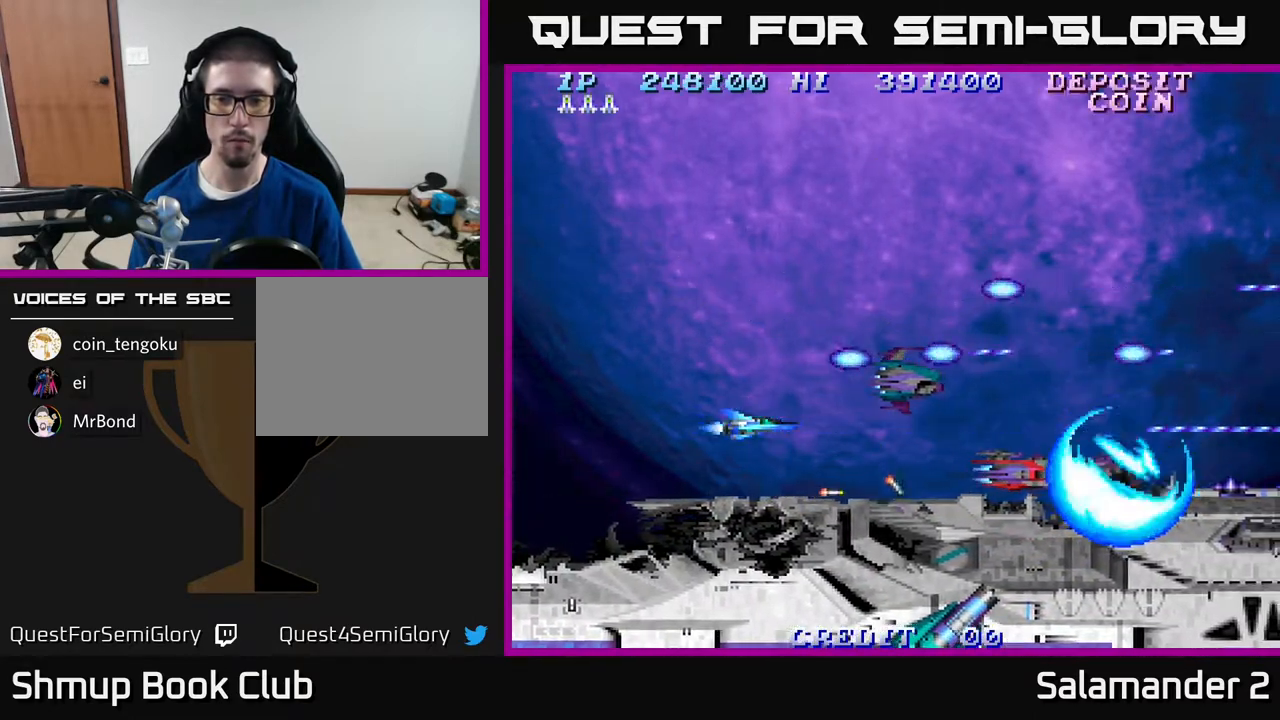
{"buttons": ["A"], "right_stick": "center", "events": []}
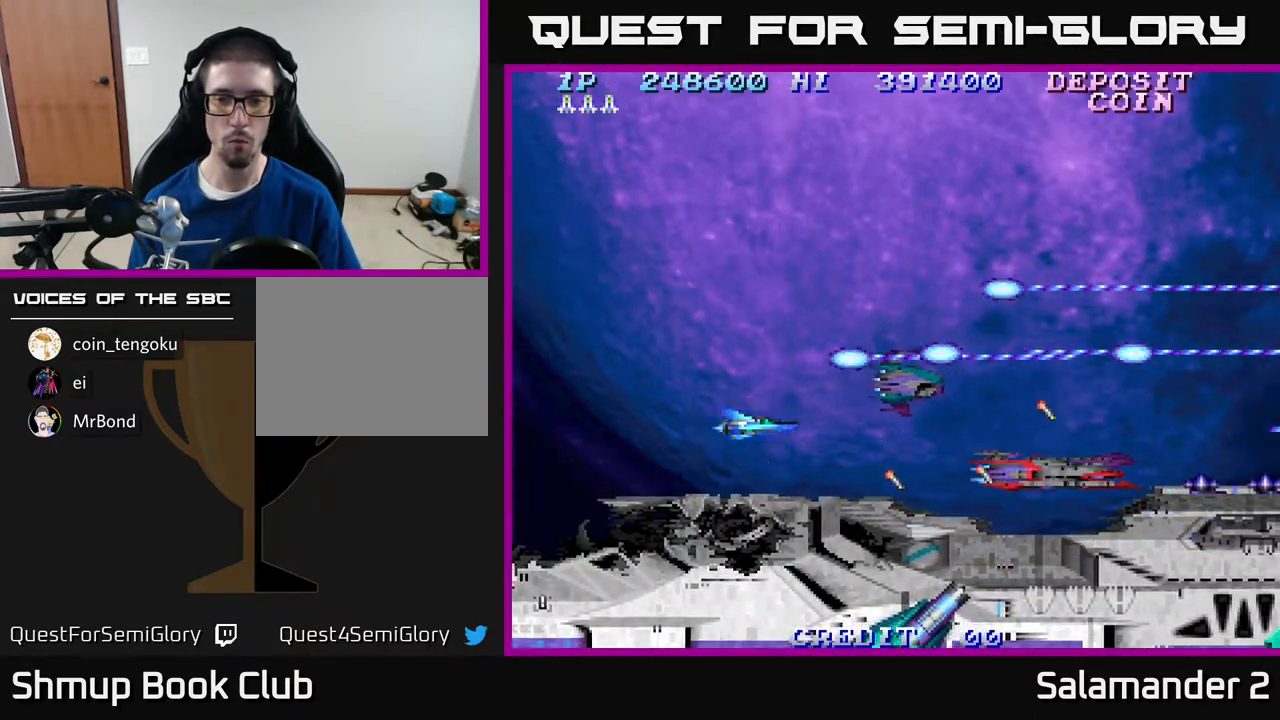
{"buttons": ["A"], "right_stick": "center", "events": []}
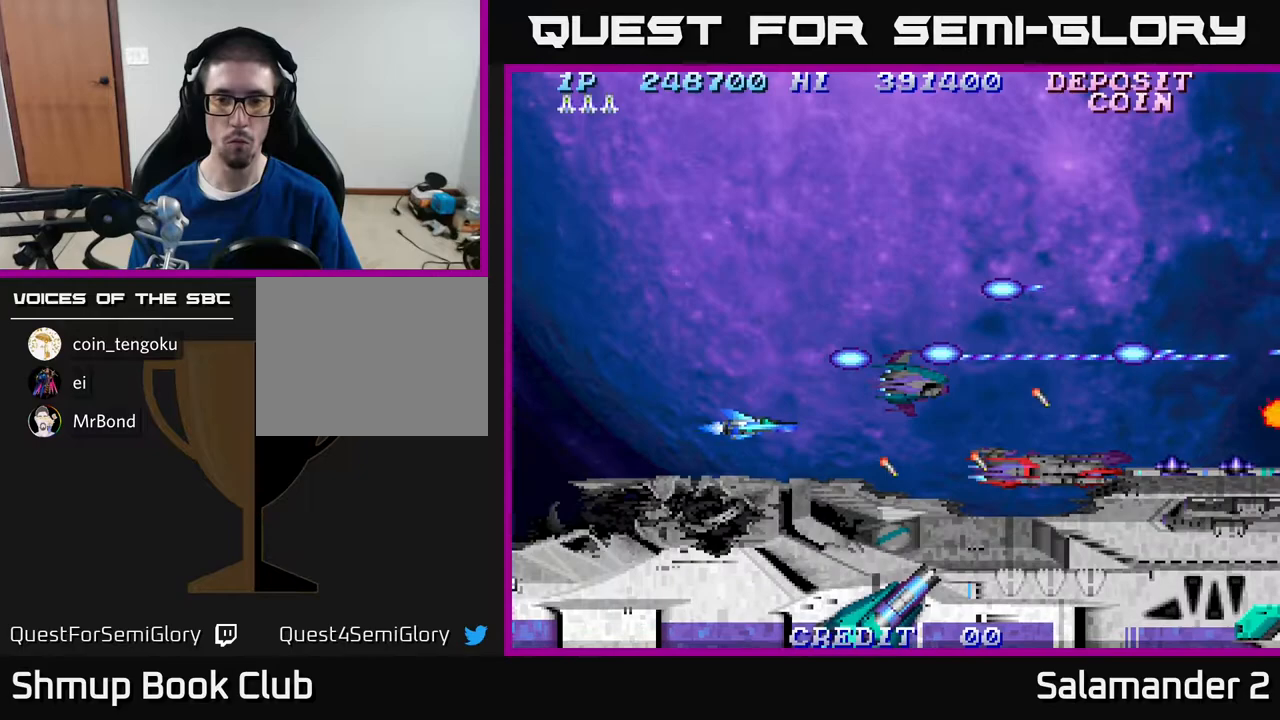
{"buttons": ["A"], "right_stick": "center", "events": [[317, "DPAD_UP", "down"], [383, "DPAD_UP", "up"]]}
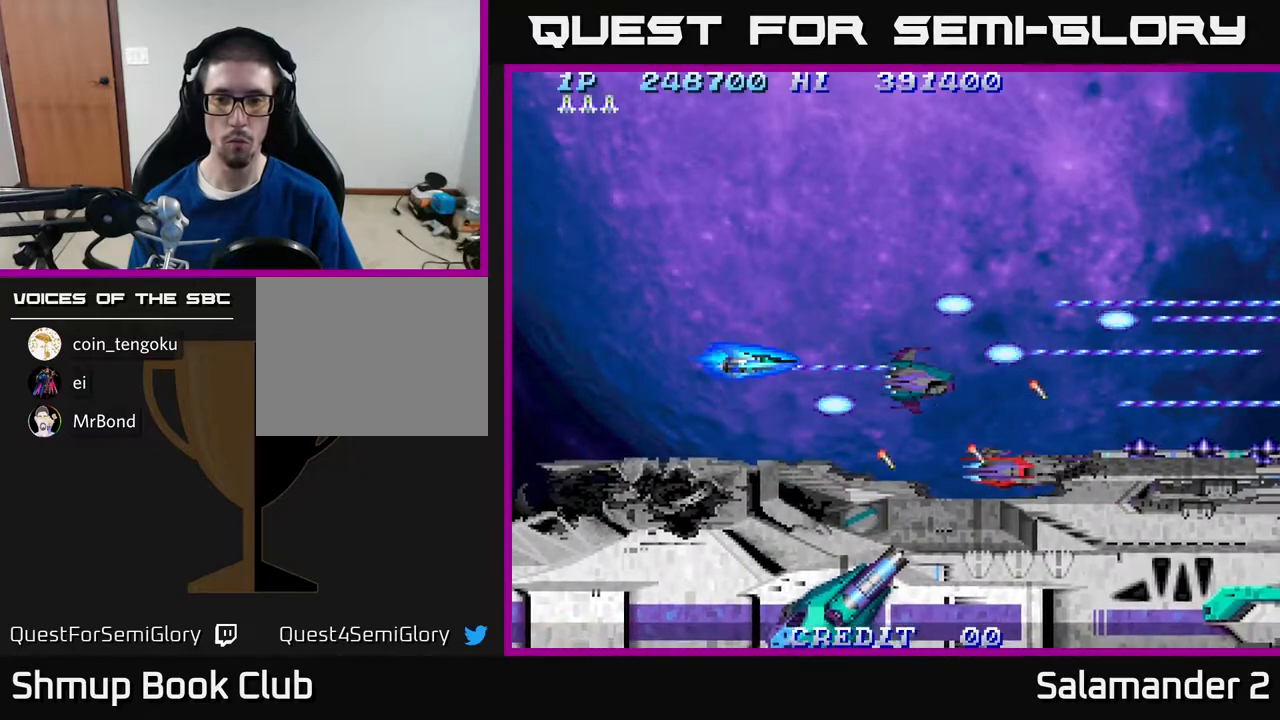
{"buttons": ["A"], "right_stick": "center", "events": []}
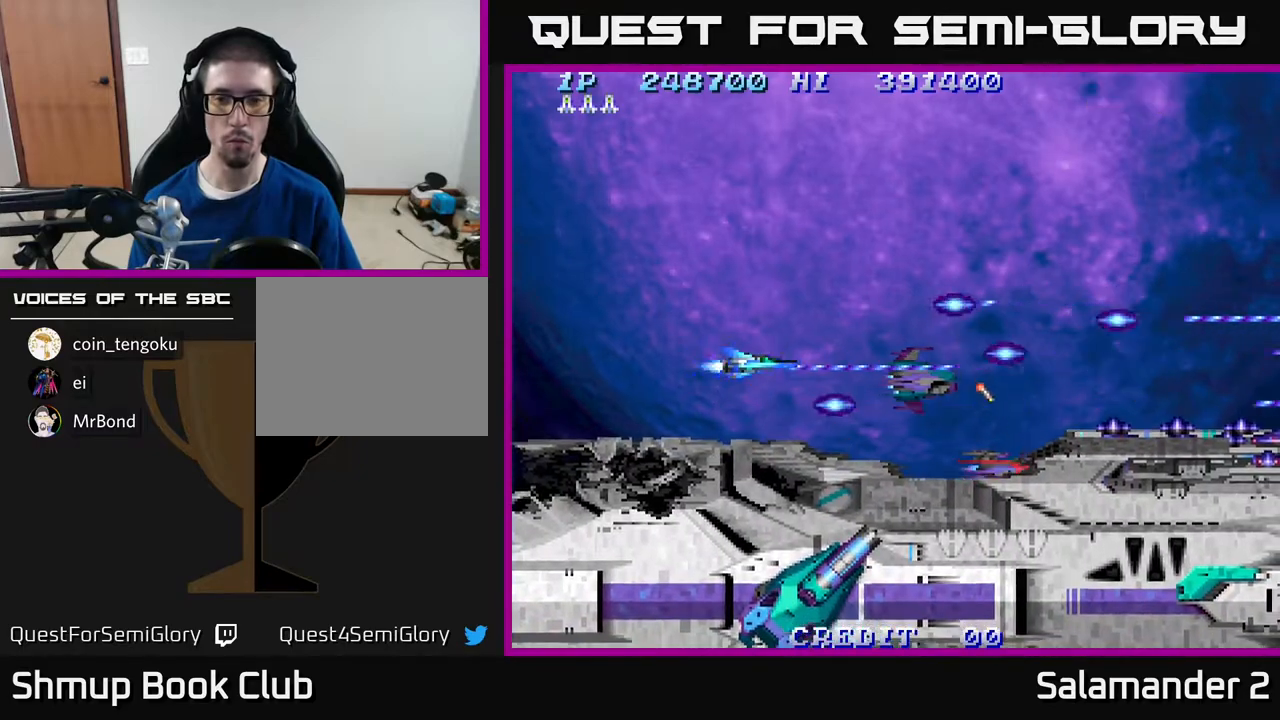
{"buttons": ["A"], "right_stick": "center", "events": []}
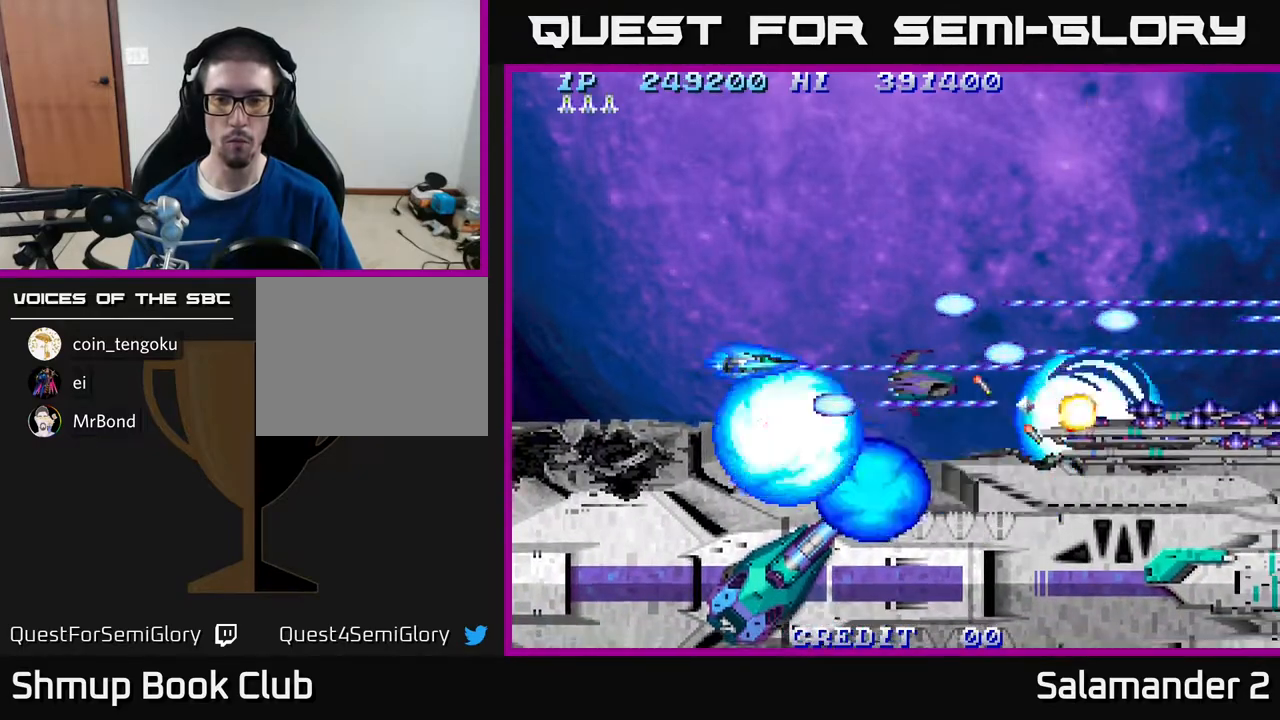
{"buttons": ["A"], "right_stick": "center", "events": [[200, "DPAD_UP", "down"], [267, "DPAD_UP", "up"]]}
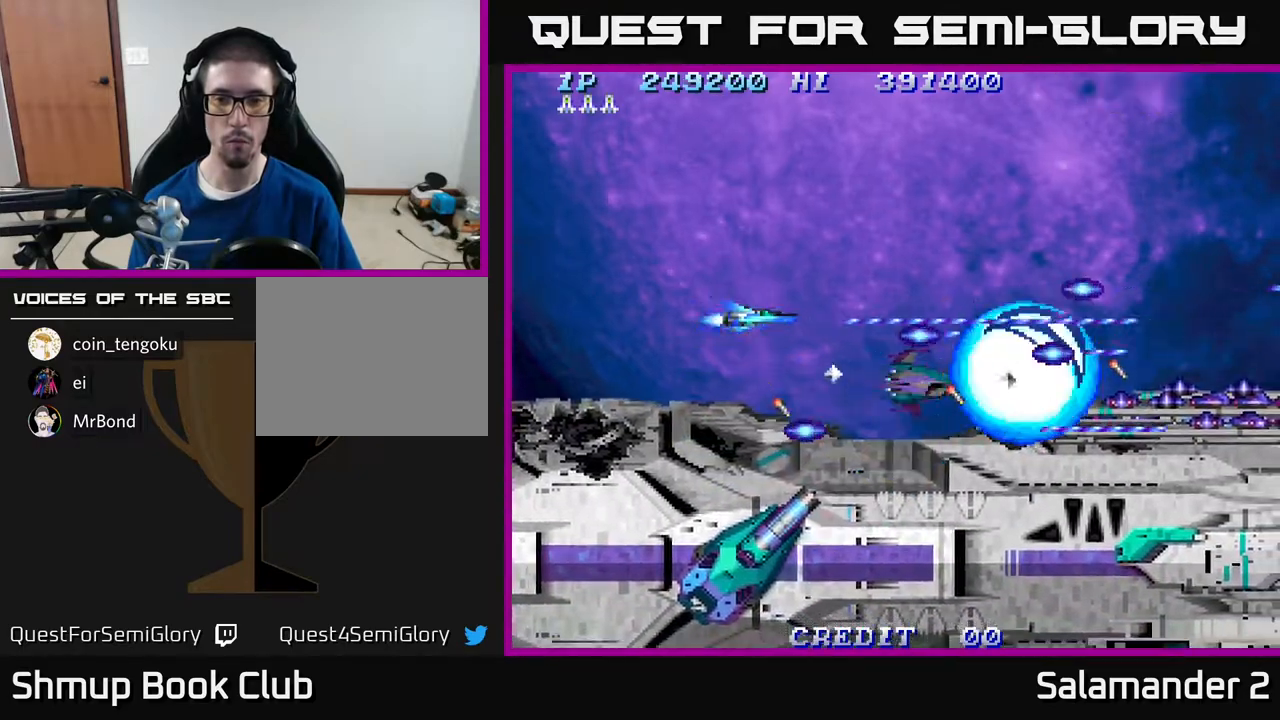
{"buttons": ["A"], "right_stick": "center", "events": [[167, "DPAD_UP", "down"], [233, "DPAD_UP", "up"]]}
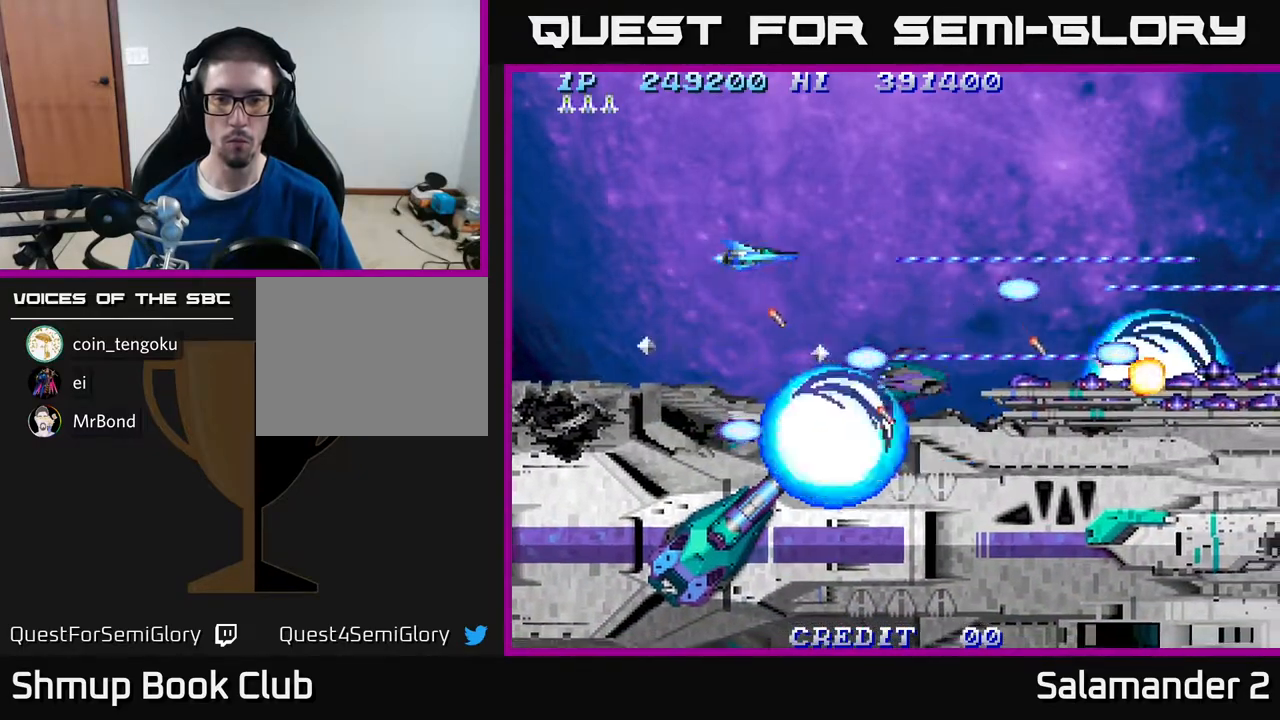
{"buttons": ["A"], "right_stick": "center", "events": []}
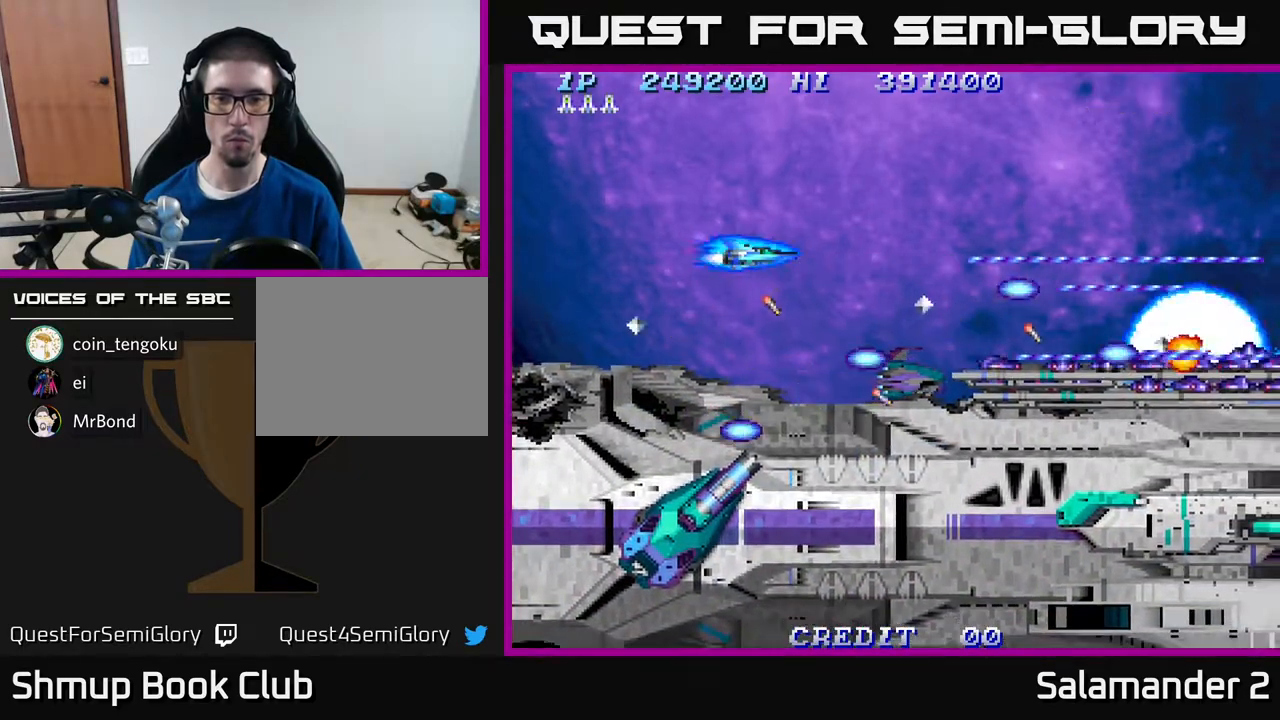
{"buttons": ["A"], "right_stick": "center", "events": [[150, "DPAD_LEFT", "down"], [217, "DPAD_LEFT", "up"], [450, "DPAD_DOWN", "down"], [500, "DPAD_DOWN", "up"]]}
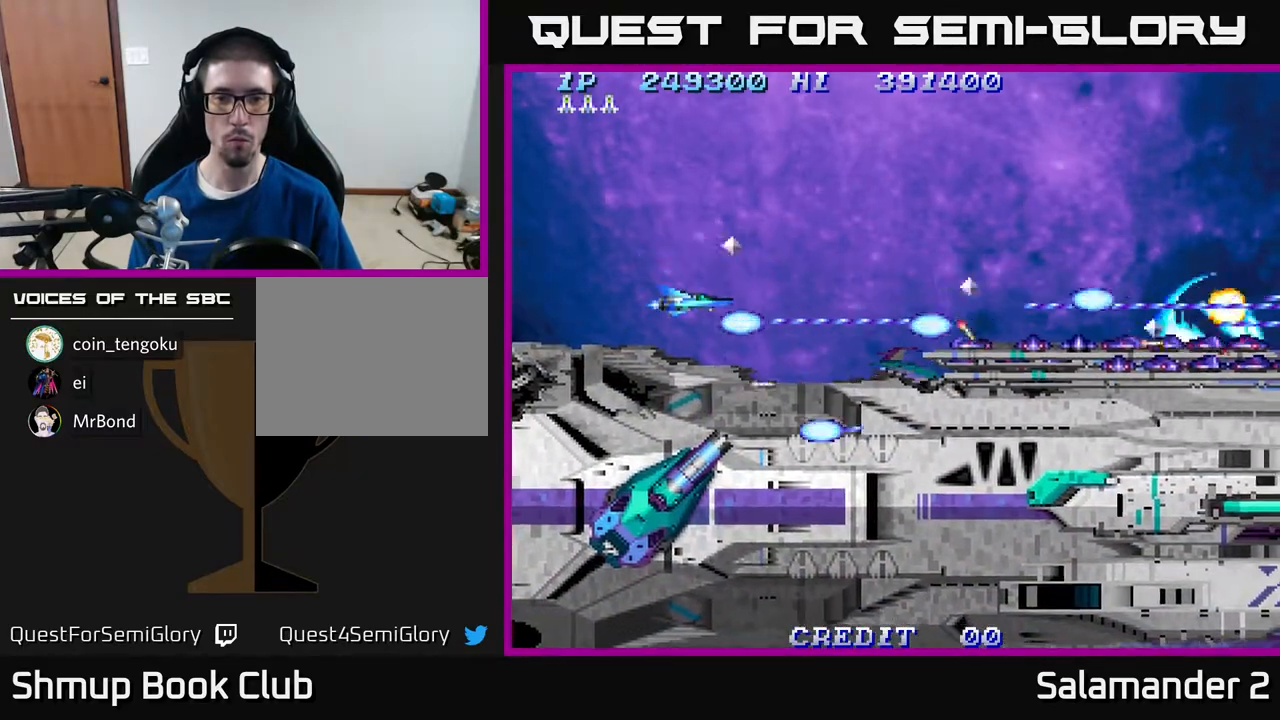
{"buttons": ["A"], "right_stick": "center", "events": []}
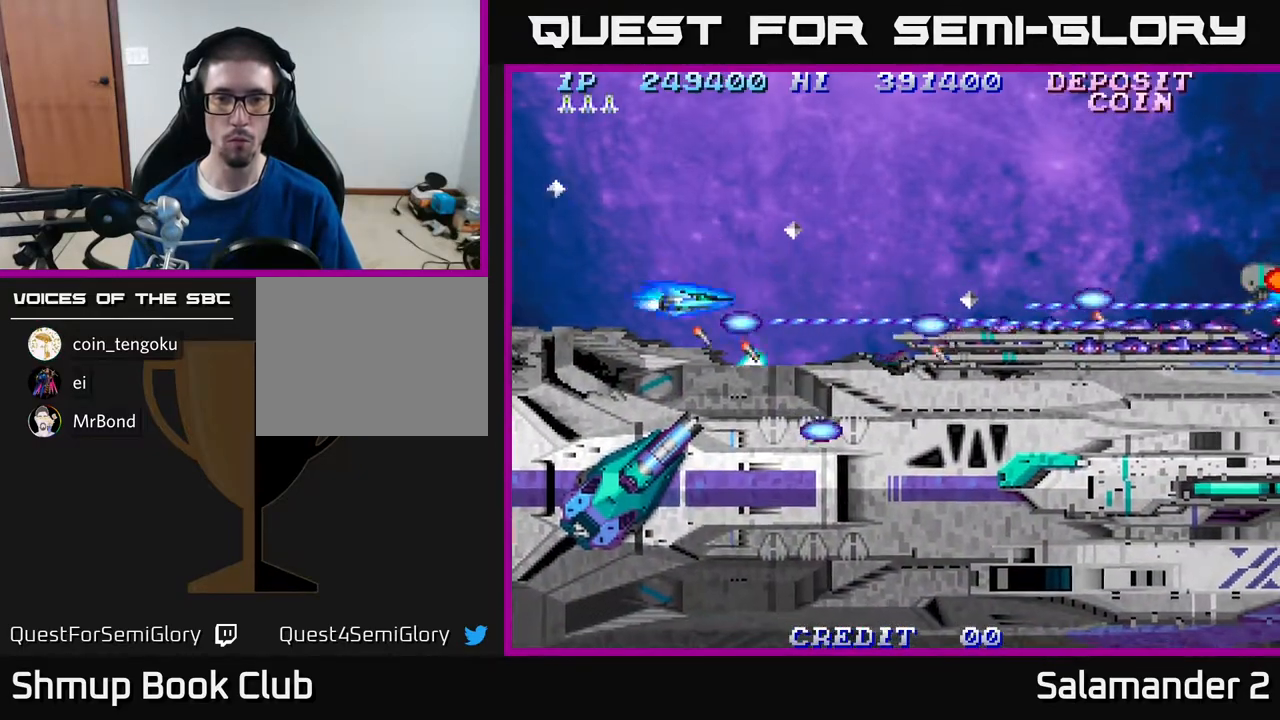
{"buttons": ["A"], "right_stick": "center", "events": [[283, "DPAD_UP", "down"], [417, "DPAD_UP", "up"]]}
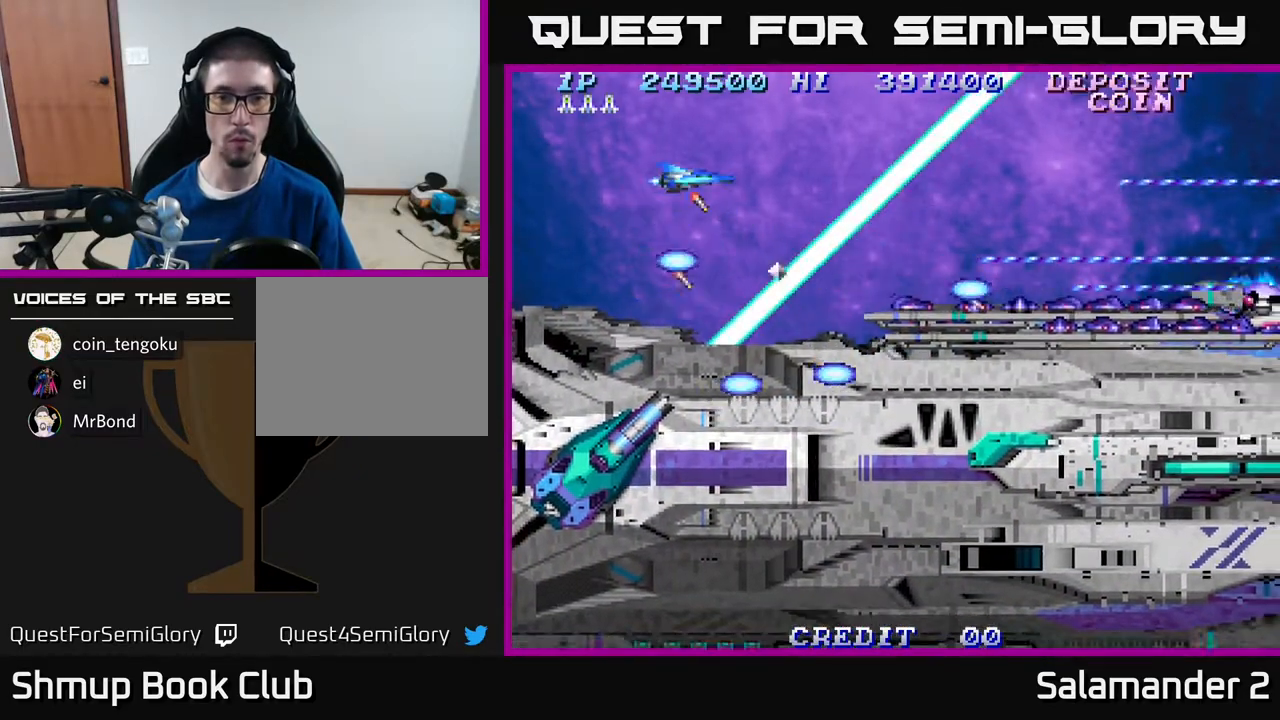
{"buttons": ["A"], "right_stick": "center", "events": []}
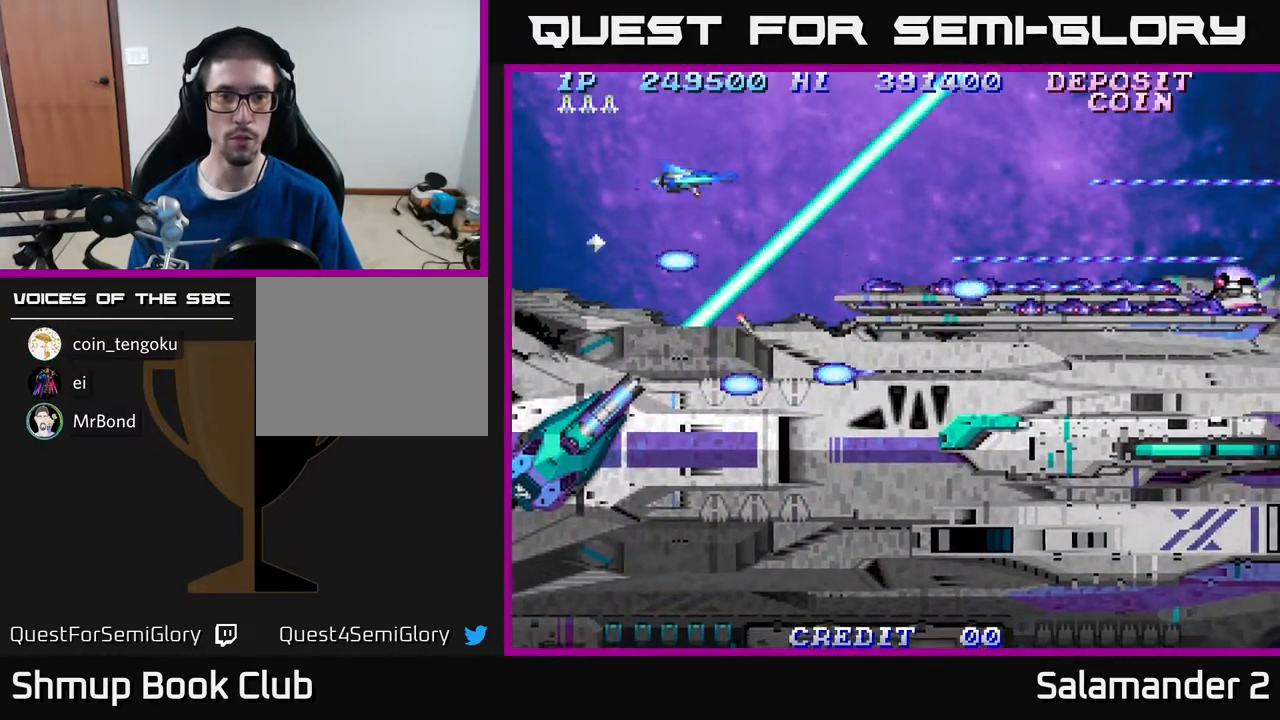
{"buttons": ["A", "DPAD_DOWN"], "right_stick": "center", "events": [[67, "DPAD_LEFT", "down"], [117, "DPAD_LEFT", "up"], [483, "DPAD_DOWN", "down"]]}
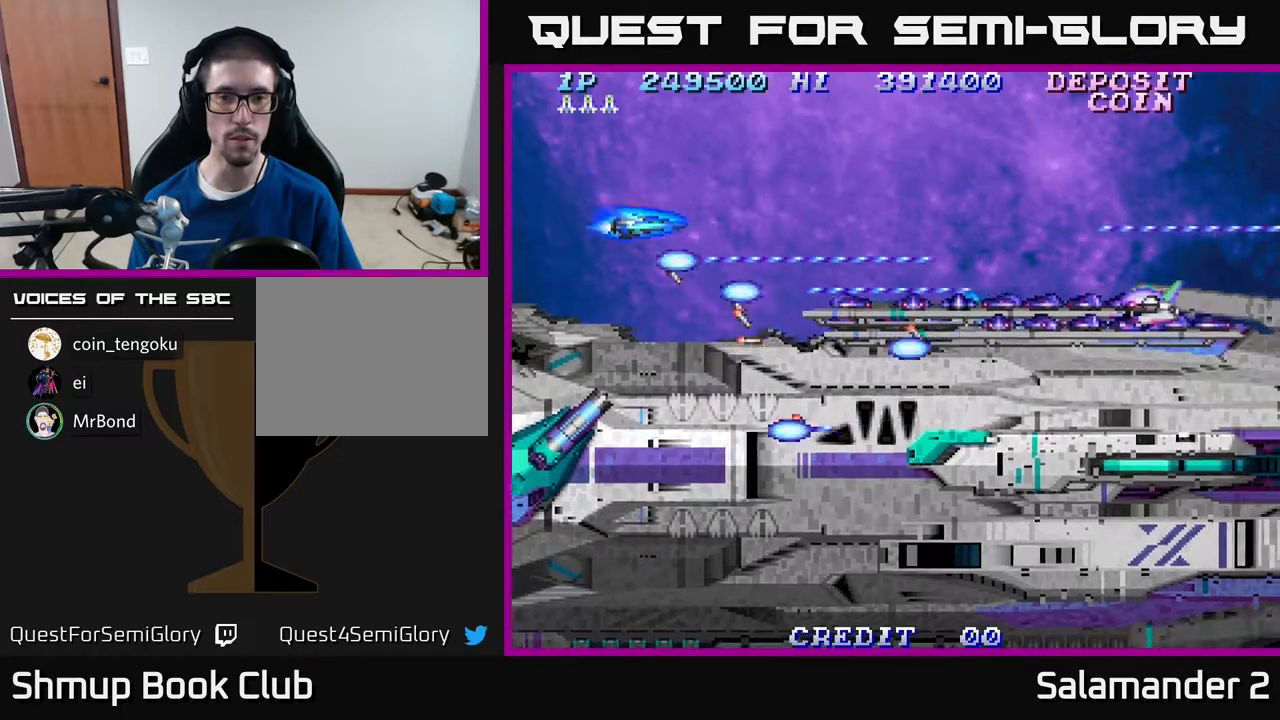
{"buttons": ["A"], "right_stick": "center", "events": [[67, "DPAD_DOWN", "up"], [433, "DPAD_DOWN", "down"], [467, "DPAD_DOWN", "up"]]}
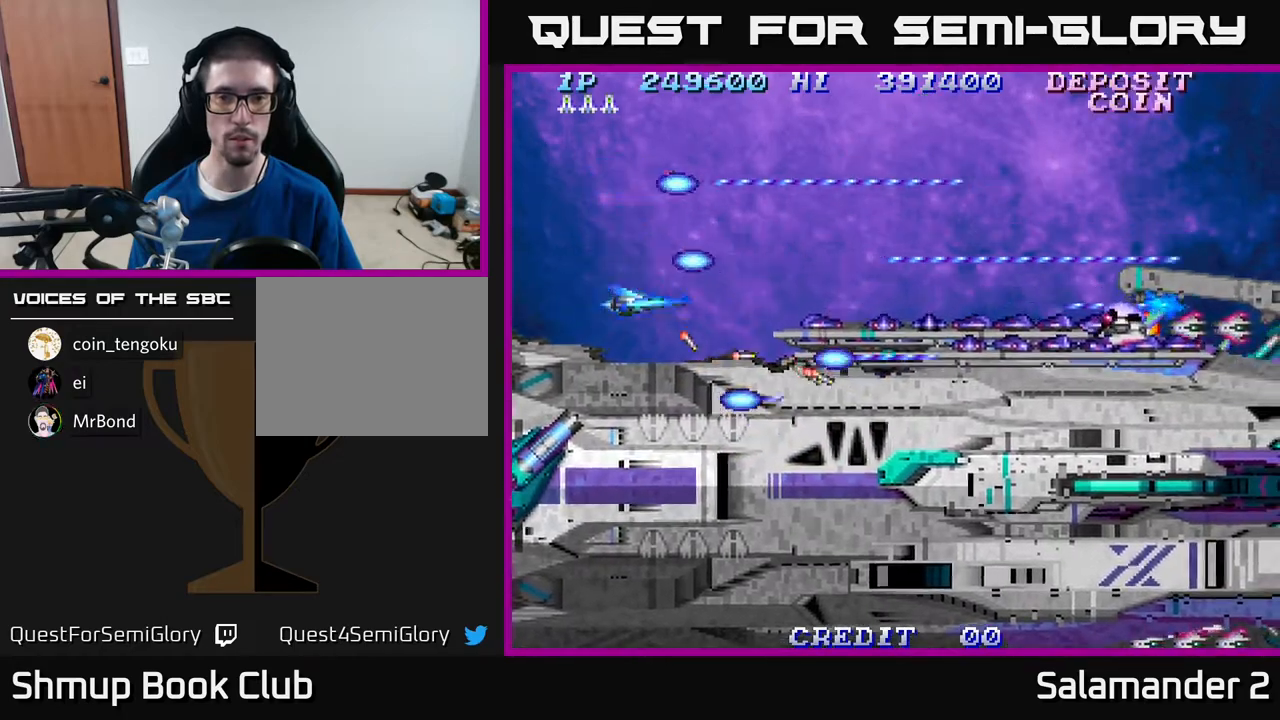
{"buttons": ["A"], "right_stick": "center", "events": []}
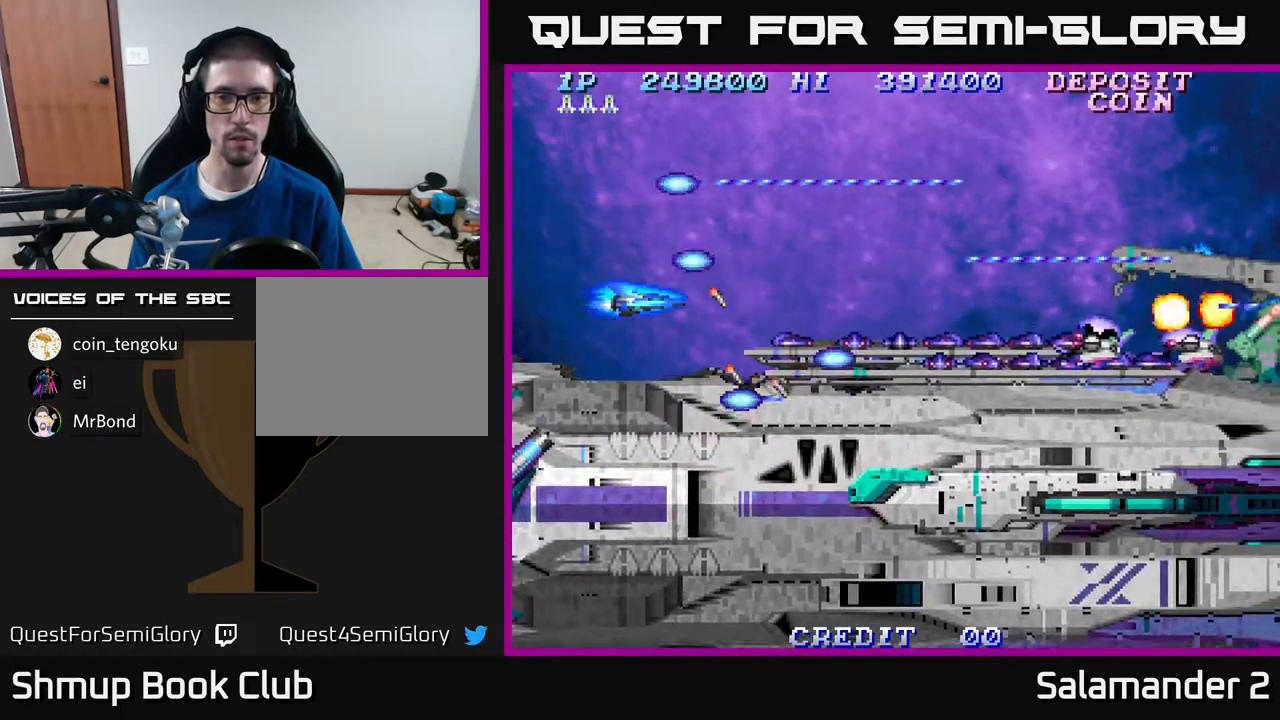
{"buttons": ["A"], "right_stick": "center", "events": [[150, "DPAD_LEFT", "down"], [183, "DPAD_LEFT", "up"]]}
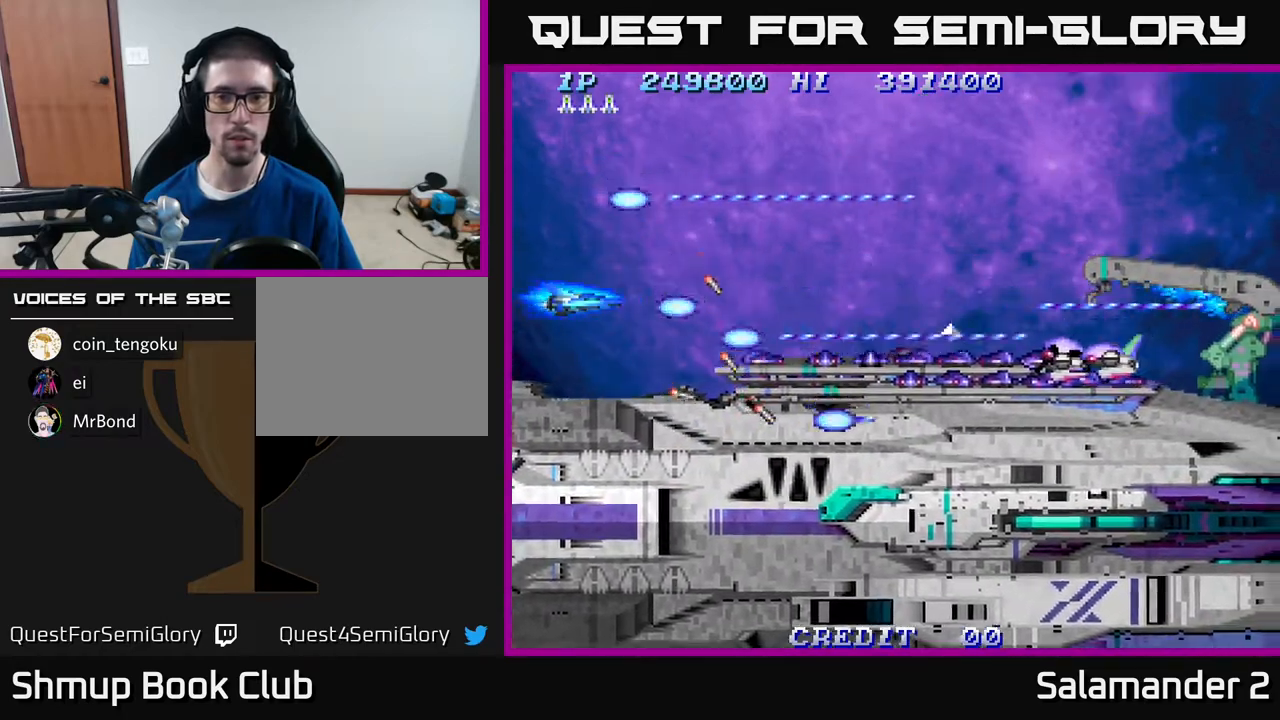
{"buttons": ["A"], "right_stick": "center", "events": [[33, "DPAD_LEFT", "down"], [117, "DPAD_LEFT", "up"]]}
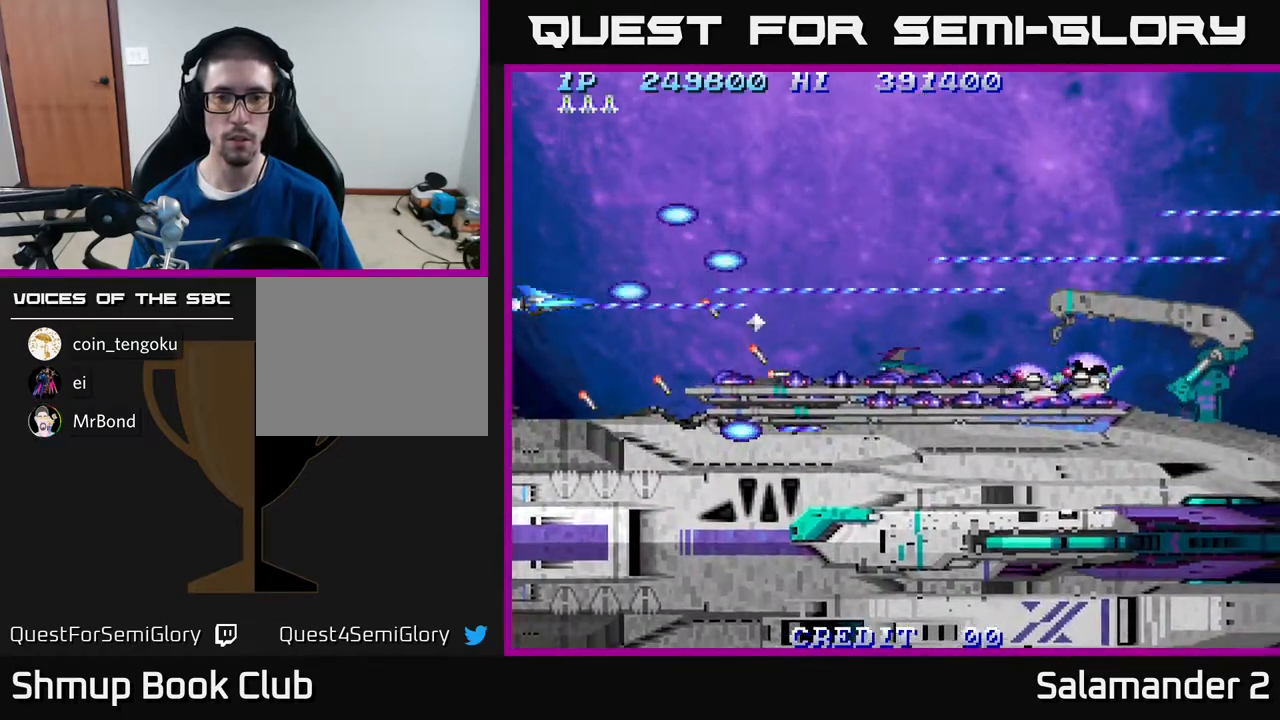
{"buttons": ["A"], "right_stick": "center", "events": [[17, "DPAD_UP", "down"], [67, "DPAD_RIGHT", "down"], [83, "DPAD_UP", "up"], [417, "DPAD_RIGHT", "up"]]}
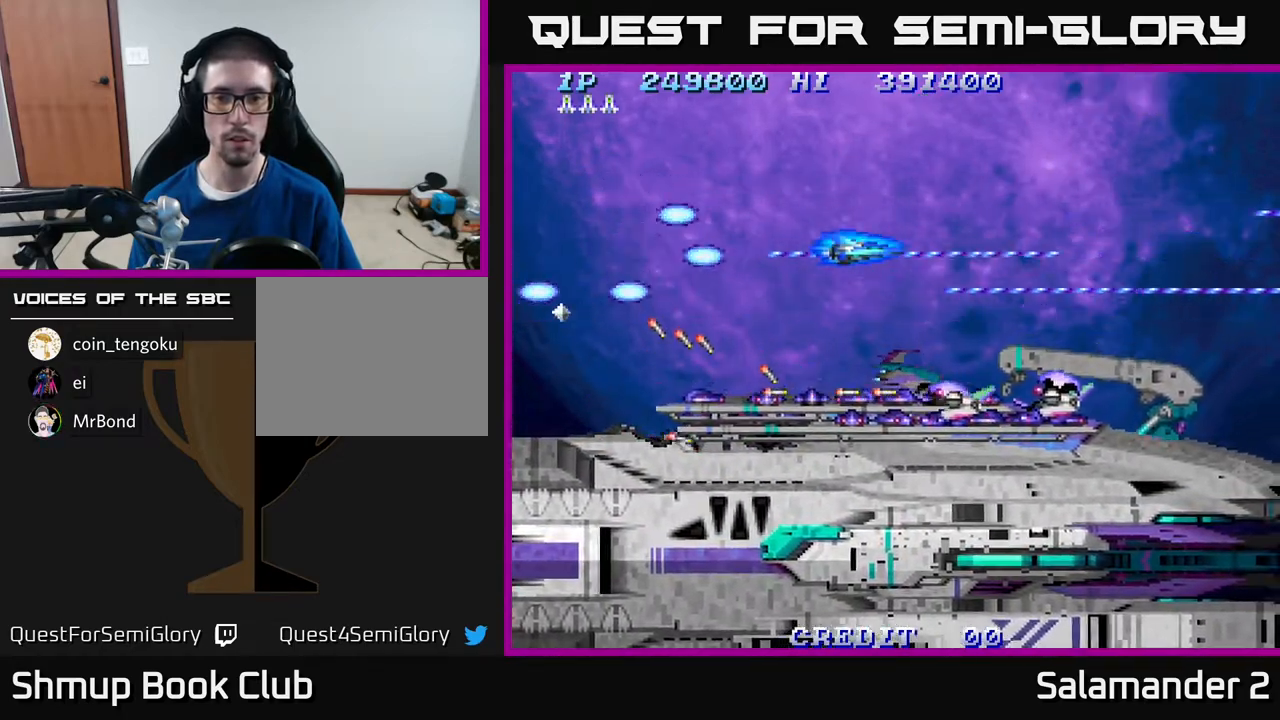
{"buttons": ["A", "DPAD_LEFT"], "right_stick": "center", "events": [[17, "DPAD_LEFT", "down"], [33, "A", "up"], [33, "DPAD_DOWN", "down"], [100, "A", "down"], [100, "DPAD_DOWN", "up"], [217, "DPAD_LEFT", "up"], [383, "DPAD_DOWN", "down"], [433, "DPAD_LEFT", "down"], [467, "DPAD_DOWN", "up"]]}